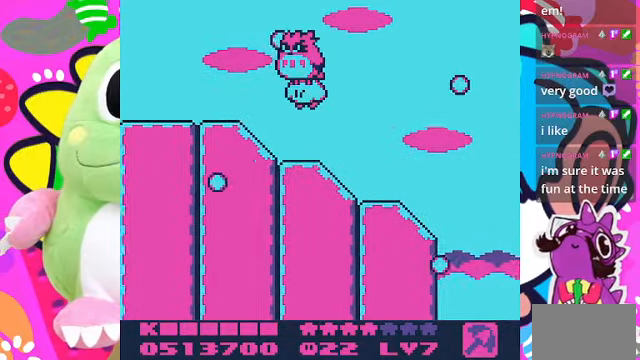
Gameplay with a controller (PlayStation layout); each line is a JSON object with the inputs held at the frame after it (dt_ms = milliseconds from this image to that frame). "events" lists button and stick changes between this image and that frame as [ms after this image, input, new state], when the widget could be followed in between. Not read: L3 R3.
{"dt_ms": 500, "buttons": ["DPAD_LEFT"], "left_stick": "center", "right_stick": "center", "events": [[167, "CROSS", "down"], [267, "CROSS", "up"], [434, "CROSS", "down"], [500, "CROSS", "up"]]}
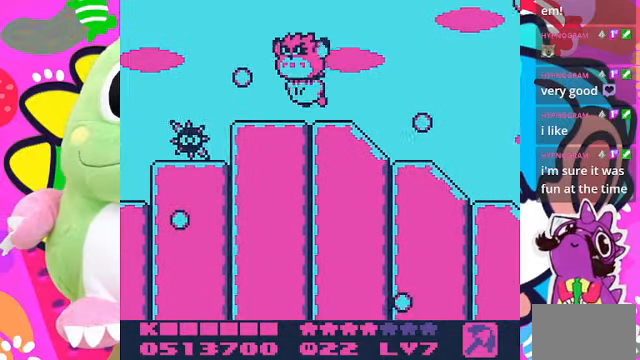
{"dt_ms": 500, "buttons": ["DPAD_LEFT"], "left_stick": "center", "right_stick": "center", "events": [[100, "CROSS", "down"], [200, "DPAD_UP", "down"], [234, "CROSS", "up"], [300, "CROSS", "down"], [367, "DPAD_UP", "up"], [400, "CROSS", "up"]]}
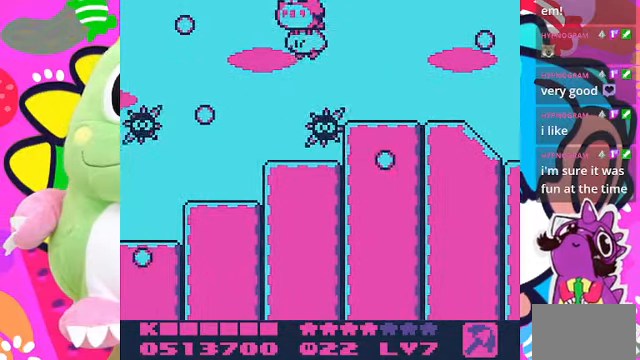
{"dt_ms": 500, "buttons": ["DPAD_UP", "DPAD_LEFT"], "left_stick": "center", "right_stick": "center", "events": [[100, "DPAD_DOWN", "down"], [134, "CROSS", "down"], [134, "DPAD_LEFT", "up"], [234, "CROSS", "up"], [300, "DPAD_LEFT", "down"], [334, "CROSS", "down"], [334, "DPAD_DOWN", "up"], [434, "DPAD_UP", "down"], [467, "CROSS", "up"]]}
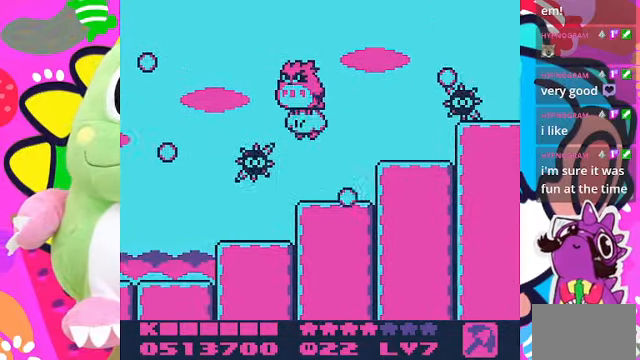
{"dt_ms": 500, "buttons": ["DPAD_LEFT"], "left_stick": "center", "right_stick": "center", "events": [[34, "CROSS", "down"], [167, "CROSS", "up"], [167, "DPAD_UP", "up"], [234, "CROSS", "down"], [367, "CROSS", "up"]]}
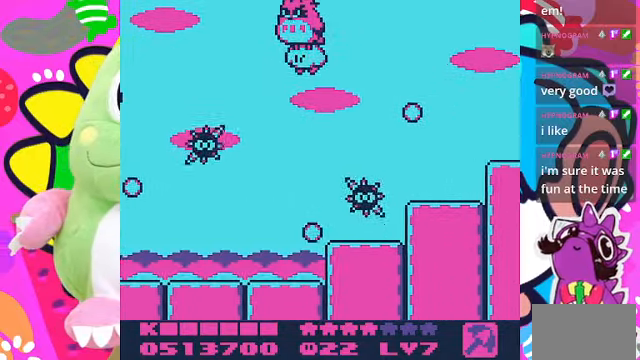
{"dt_ms": 500, "buttons": ["CROSS", "DPAD_LEFT"], "left_stick": "center", "right_stick": "center"}
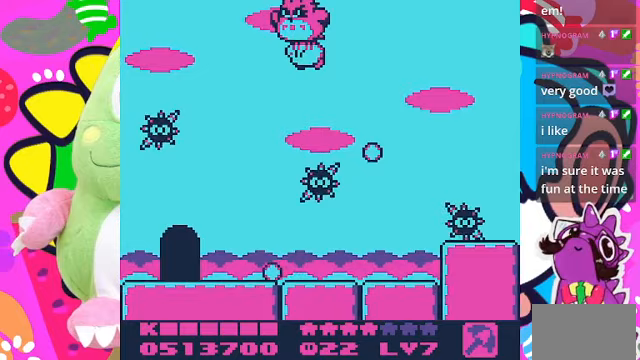
{"dt_ms": 500, "buttons": ["CROSS", "DPAD_DOWN", "DPAD_RIGHT"], "left_stick": "center", "right_stick": "center", "events": [[67, "CROSS", "up"], [167, "CROSS", "down"], [267, "CROSS", "up"], [267, "DPAD_DOWN", "down"], [267, "DPAD_LEFT", "up"], [333, "DPAD_RIGHT", "down"], [433, "CROSS", "down"]]}
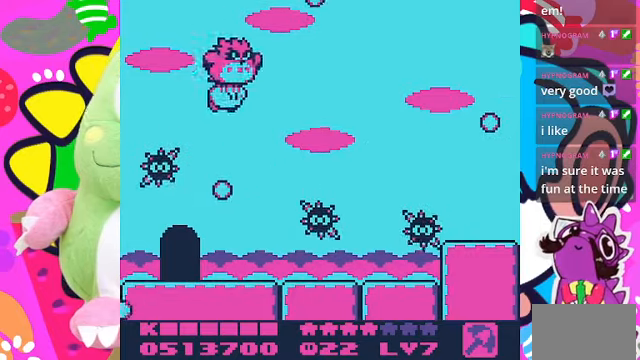
{"dt_ms": 500, "buttons": ["CROSS", "DPAD_DOWN", "DPAD_RIGHT"], "left_stick": "center", "right_stick": "center", "events": [[33, "DPAD_DOWN", "up"], [100, "CROSS", "up"], [333, "DPAD_DOWN", "down"], [433, "CROSS", "down"]]}
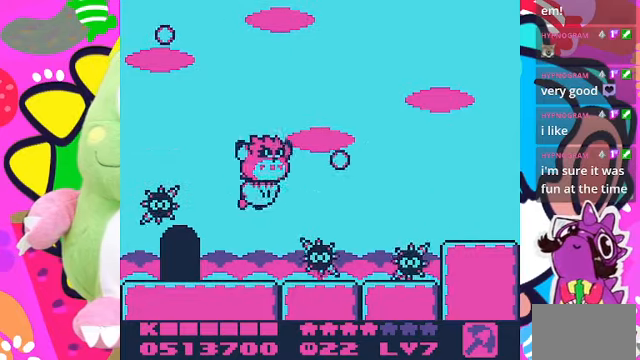
{"dt_ms": 500, "buttons": ["DPAD_DOWN", "DPAD_RIGHT"], "left_stick": "center", "right_stick": "center", "events": [[67, "CROSS", "up"], [200, "DPAD_DOWN", "up"], [200, "DPAD_LEFT", "down"], [200, "DPAD_RIGHT", "up"], [367, "DPAD_LEFT", "up"], [433, "DPAD_DOWN", "down"], [433, "DPAD_RIGHT", "down"]]}
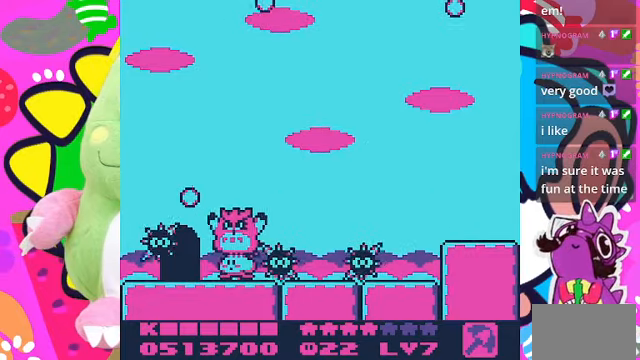
{"dt_ms": 500, "buttons": ["DPAD_UP"], "left_stick": "center", "right_stick": "center", "events": [[167, "DPAD_DOWN", "up"], [167, "DPAD_LEFT", "down"], [167, "DPAD_RIGHT", "up"], [300, "DPAD_UP", "down"], [333, "DPAD_LEFT", "up"]]}
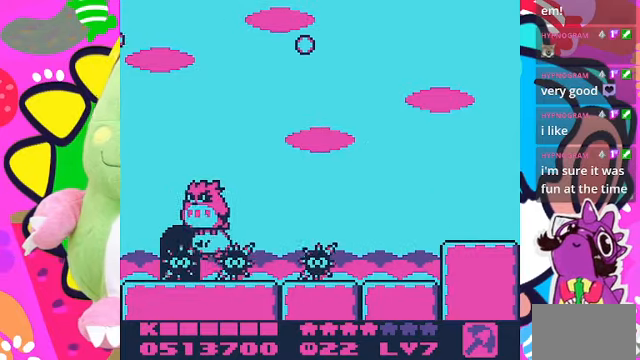
{"dt_ms": 500, "buttons": ["DPAD_RIGHT"], "left_stick": "center", "right_stick": "center", "events": [[267, "DPAD_RIGHT", "down"], [333, "DPAD_UP", "up"]]}
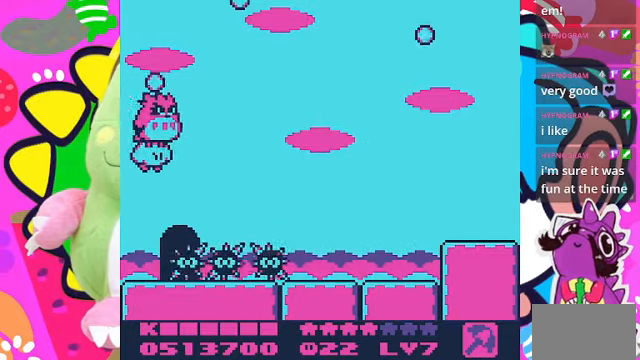
{"dt_ms": 500, "buttons": ["DPAD_RIGHT"], "left_stick": "center", "right_stick": "center", "events": [[300, "CROSS", "down"], [400, "CROSS", "up"]]}
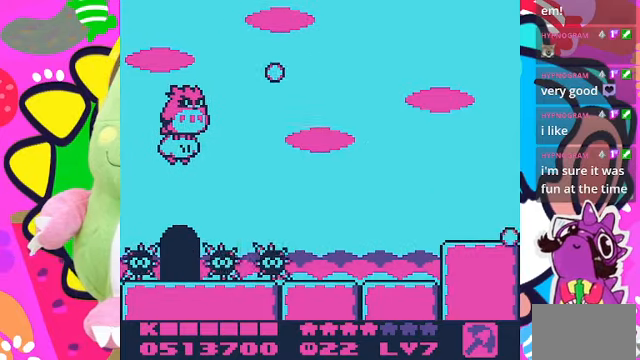
{"dt_ms": 500, "buttons": ["CROSS", "DPAD_DOWN", "DPAD_RIGHT"], "left_stick": "center", "right_stick": "center", "events": [[200, "CROSS", "down"], [333, "CROSS", "up"], [433, "DPAD_DOWN", "down"], [500, "CROSS", "down"]]}
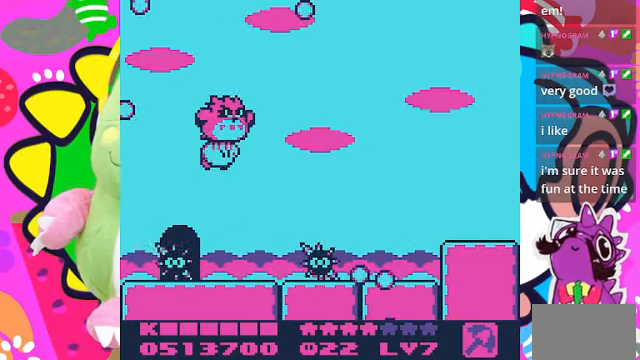
{"dt_ms": 500, "buttons": ["DPAD_DOWN"], "left_stick": "center", "right_stick": "center", "events": [[100, "CROSS", "up"], [267, "DPAD_RIGHT", "up"], [333, "DPAD_LEFT", "down"], [467, "DPAD_LEFT", "up"]]}
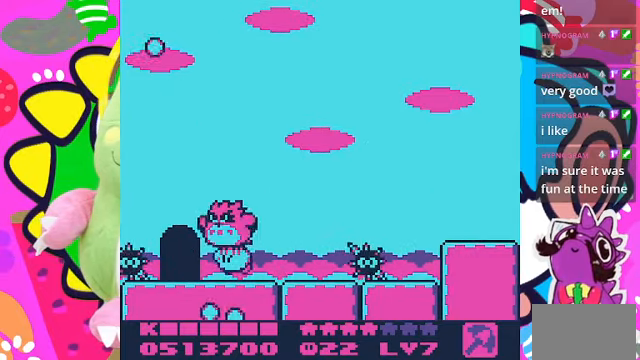
{"dt_ms": 500, "buttons": ["DPAD_UP"], "left_stick": "center", "right_stick": "center", "events": [[233, "DPAD_DOWN", "up"], [233, "DPAD_LEFT", "down"], [267, "DPAD_LEFT", "up"], [267, "DPAD_UP", "down"]]}
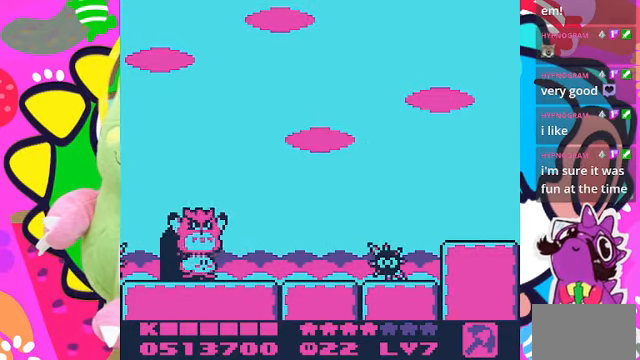
{"dt_ms": 500, "buttons": [], "left_stick": "center", "right_stick": "center", "events": [[100, "DPAD_UP", "up"]]}
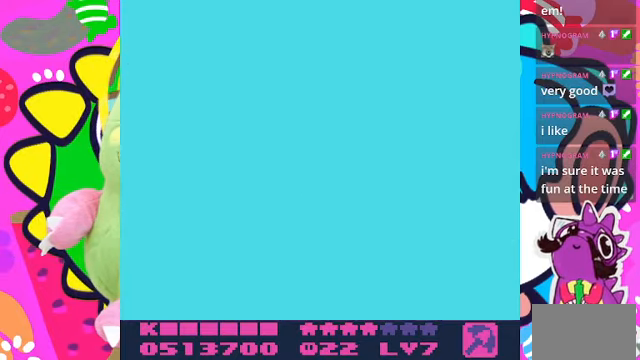
{"dt_ms": 500, "buttons": [], "left_stick": "center", "right_stick": "center", "events": []}
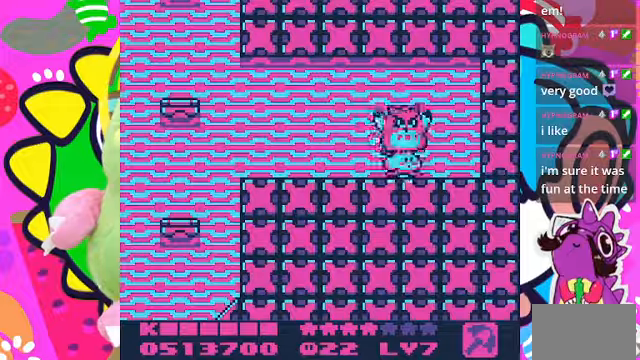
{"dt_ms": 500, "buttons": ["DPAD_LEFT"], "left_stick": "center", "right_stick": "center", "events": [[300, "DPAD_LEFT", "down"]]}
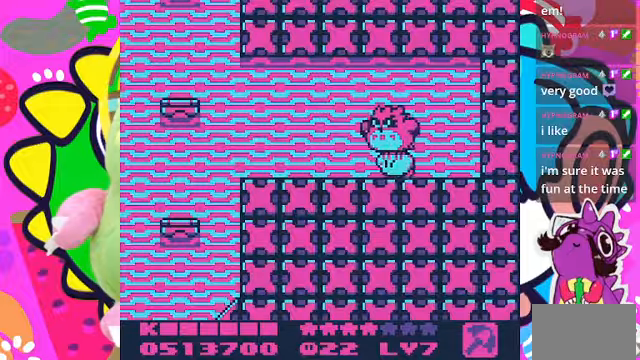
{"dt_ms": 500, "buttons": ["DPAD_LEFT"], "left_stick": "center", "right_stick": "center", "events": []}
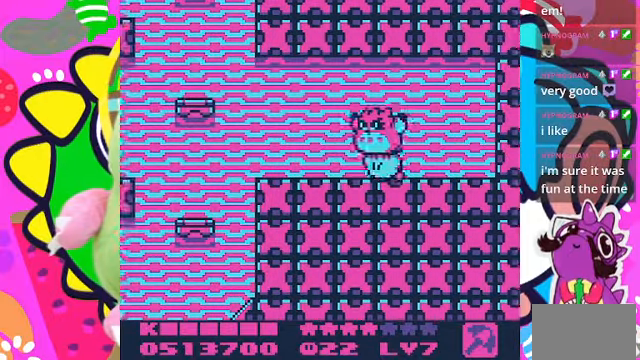
{"dt_ms": 500, "buttons": ["DPAD_UP", "DPAD_LEFT"], "left_stick": "center", "right_stick": "center", "events": [[200, "CROSS", "down"], [300, "DPAD_UP", "down"], [333, "CROSS", "up"]]}
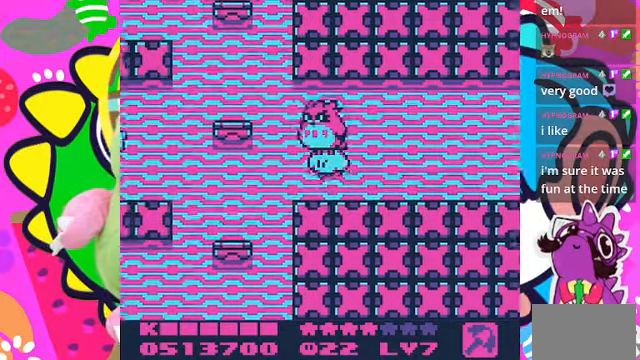
{"dt_ms": 500, "buttons": ["DPAD_UP"], "left_stick": "center", "right_stick": "center"}
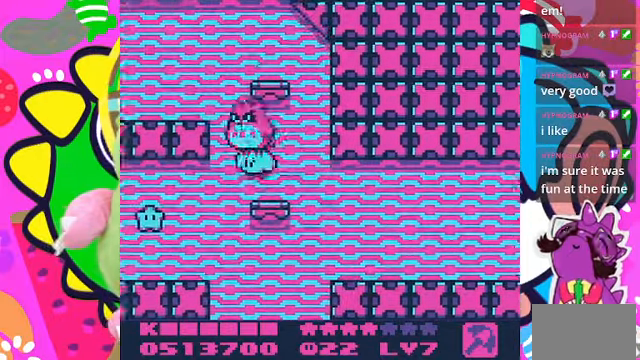
{"dt_ms": 500, "buttons": ["CROSS", "DPAD_DOWN", "DPAD_RIGHT"], "left_stick": "center", "right_stick": "center", "events": [[66, "CROSS", "down"], [200, "CROSS", "up"], [300, "DPAD_RIGHT", "down"], [300, "DPAD_UP", "up"], [466, "CROSS", "down"], [466, "DPAD_DOWN", "down"]]}
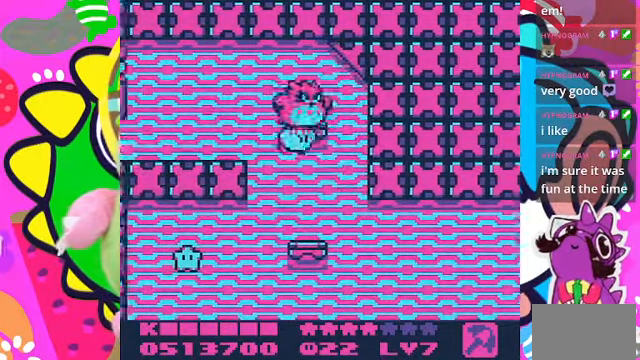
{"dt_ms": 500, "buttons": ["DPAD_DOWN", "DPAD_LEFT"], "left_stick": "center", "right_stick": "center", "events": [[100, "CROSS", "up"], [100, "DPAD_RIGHT", "up"], [166, "CROSS", "down"], [166, "DPAD_LEFT", "down"], [266, "CROSS", "up"], [300, "DPAD_DOWN", "up"], [333, "CROSS", "down"], [466, "CROSS", "up"], [466, "DPAD_DOWN", "down"]]}
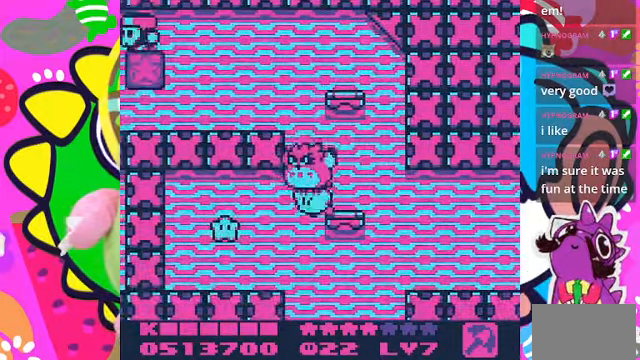
{"dt_ms": 500, "buttons": ["CROSS", "DPAD_UP", "DPAD_LEFT"], "left_stick": "center", "right_stick": "center", "events": [[66, "CROSS", "down"], [166, "CROSS", "up"], [233, "CROSS", "down"], [300, "DPAD_LEFT", "up"], [366, "CROSS", "up"], [433, "CROSS", "down"], [433, "DPAD_LEFT", "down"], [466, "DPAD_DOWN", "up"], [500, "DPAD_UP", "down"]]}
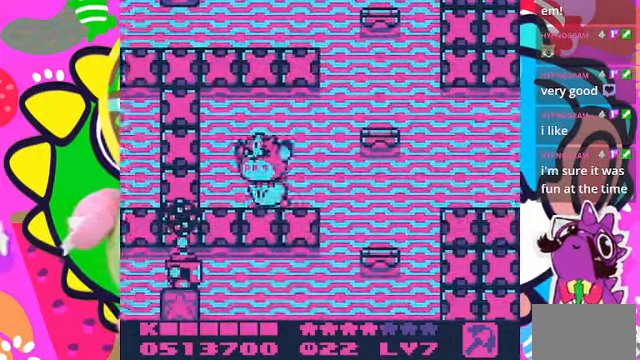
{"dt_ms": 500, "buttons": ["CROSS", "DPAD_UP", "DPAD_RIGHT"], "left_stick": "center", "right_stick": "center", "events": [[33, "CROSS", "up"], [33, "DPAD_LEFT", "up"], [100, "CROSS", "down"], [100, "DPAD_RIGHT", "down"], [133, "DPAD_UP", "up"], [200, "CROSS", "up"], [266, "CROSS", "down"], [366, "CROSS", "up"], [433, "CROSS", "down"], [500, "DPAD_UP", "down"]]}
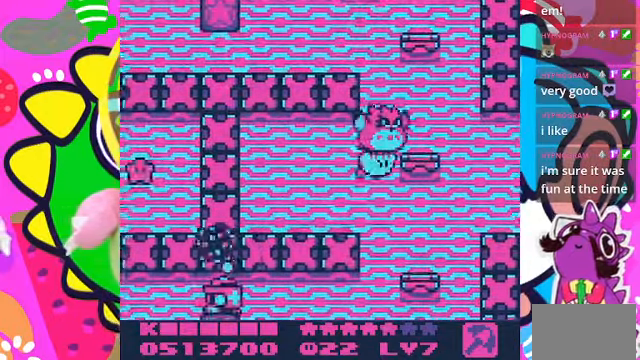
{"dt_ms": 500, "buttons": ["CROSS", "DPAD_UP", "DPAD_LEFT"], "left_stick": "center", "right_stick": "center", "events": [[33, "DPAD_RIGHT", "up"], [66, "CROSS", "up"], [100, "CROSS", "down"], [200, "CROSS", "up"], [233, "DPAD_LEFT", "down"], [266, "CROSS", "down"], [333, "CROSS", "up"], [433, "CROSS", "down"]]}
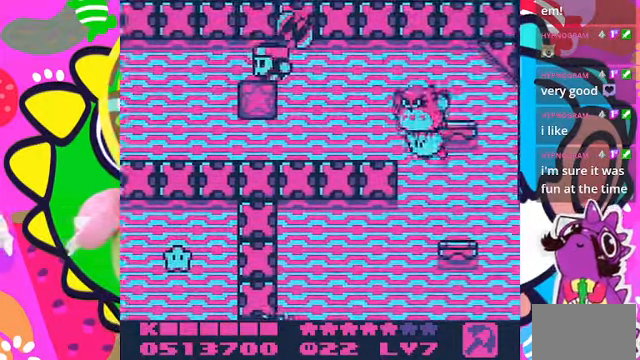
{"dt_ms": 500, "buttons": ["CROSS", "DPAD_LEFT"], "left_stick": "center", "right_stick": "center"}
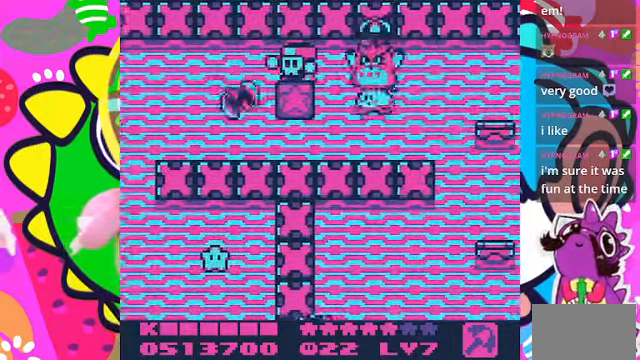
{"dt_ms": 1000, "buttons": ["DPAD_DOWN", "DPAD_LEFT"], "left_stick": "center", "right_stick": "center"}